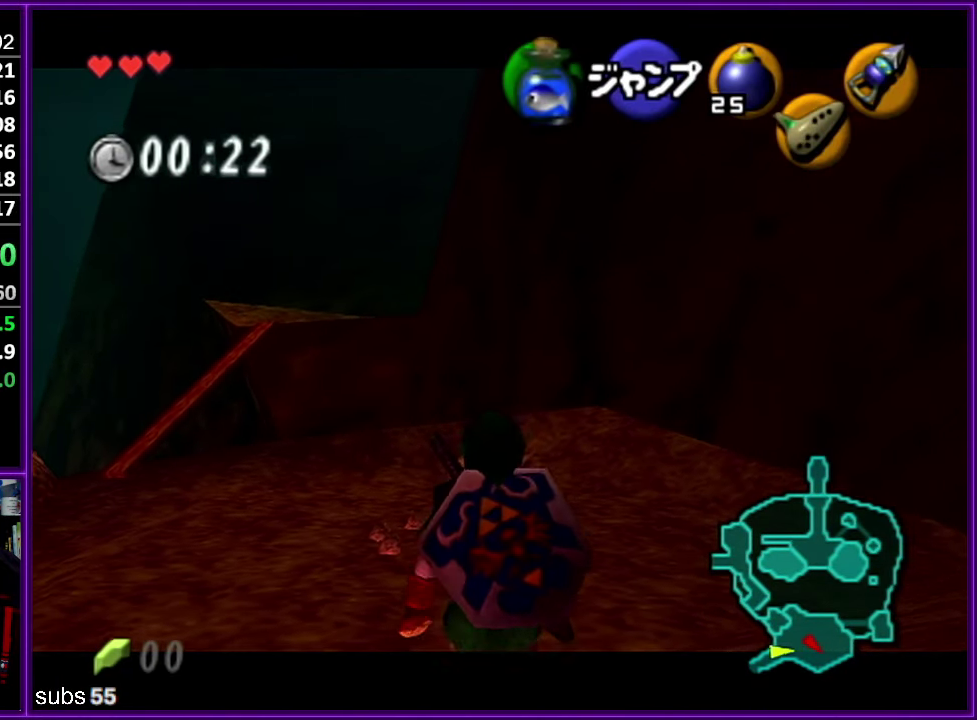
Gameplay with a controller (Nintendo layout); each line is a JSON object with the inputs held at the frame after it. "events" lists button and stick changes between this image and that frame as [ms after this image, input, new state], when the widget could be followed in between. Not read: DPAD_DOWN DPAD_LEFT DPAD_RIGHT DPAD_UP L3 R3.
{"buttons": ["Z"], "left_stick": "down", "events": []}
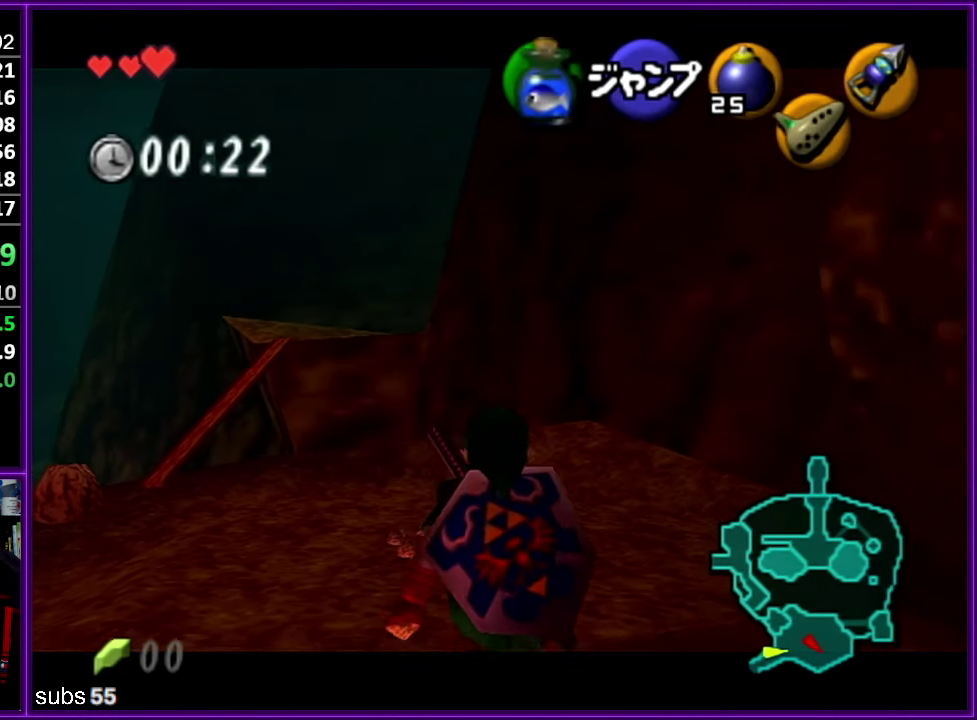
{"buttons": ["Z"], "left_stick": "down", "events": []}
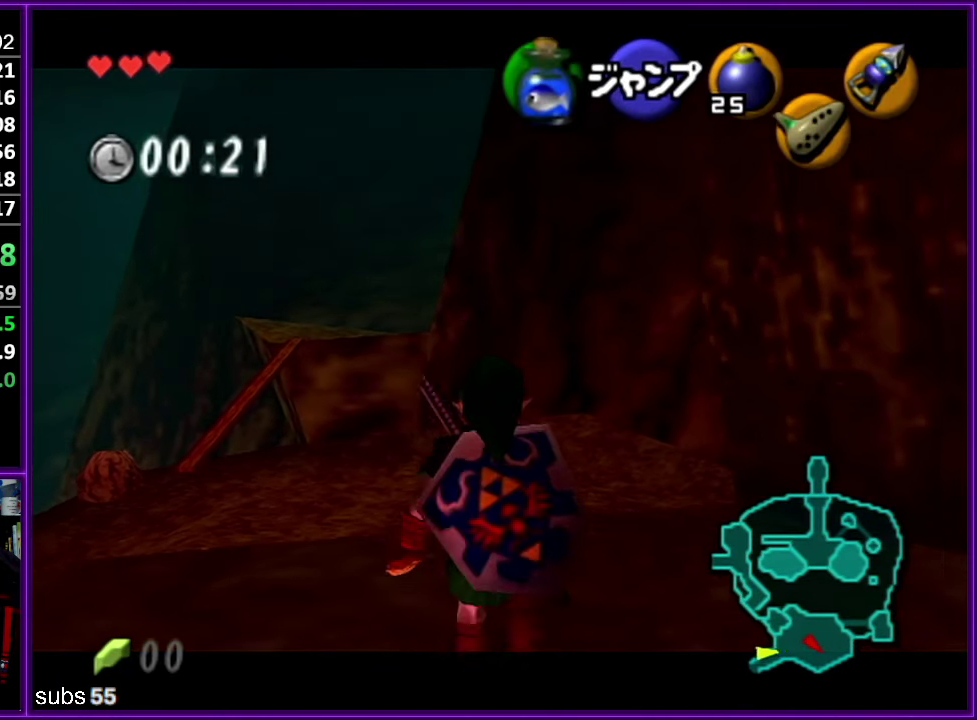
{"buttons": ["Z"], "left_stick": "down", "events": []}
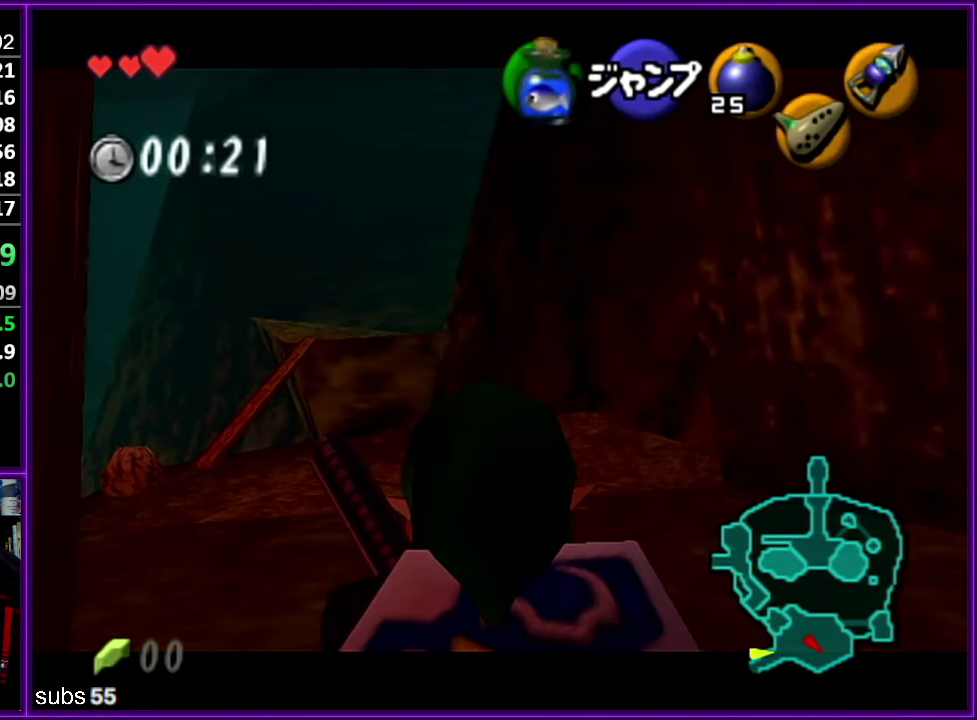
{"buttons": ["Z"], "left_stick": "down", "events": []}
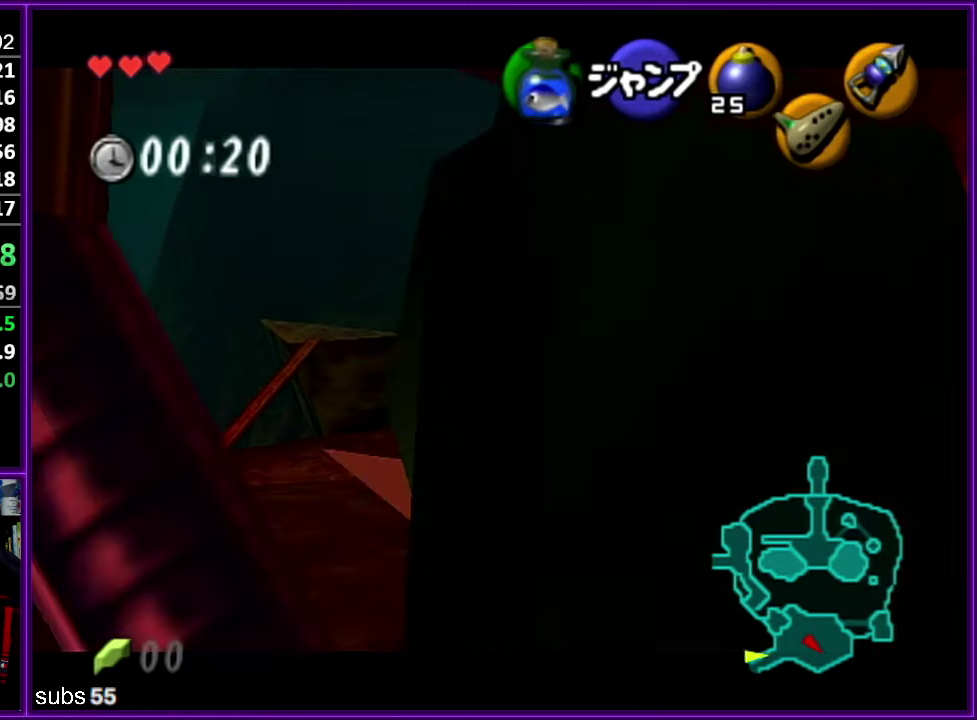
{"buttons": ["Z"], "left_stick": "down", "events": []}
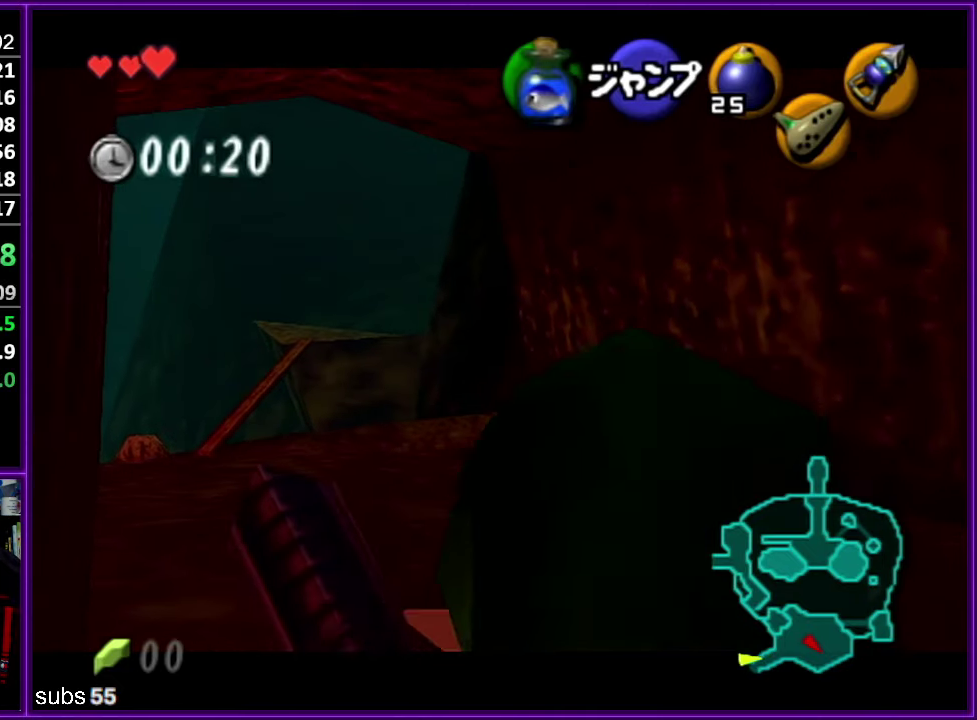
{"buttons": ["Z"], "left_stick": "down", "events": []}
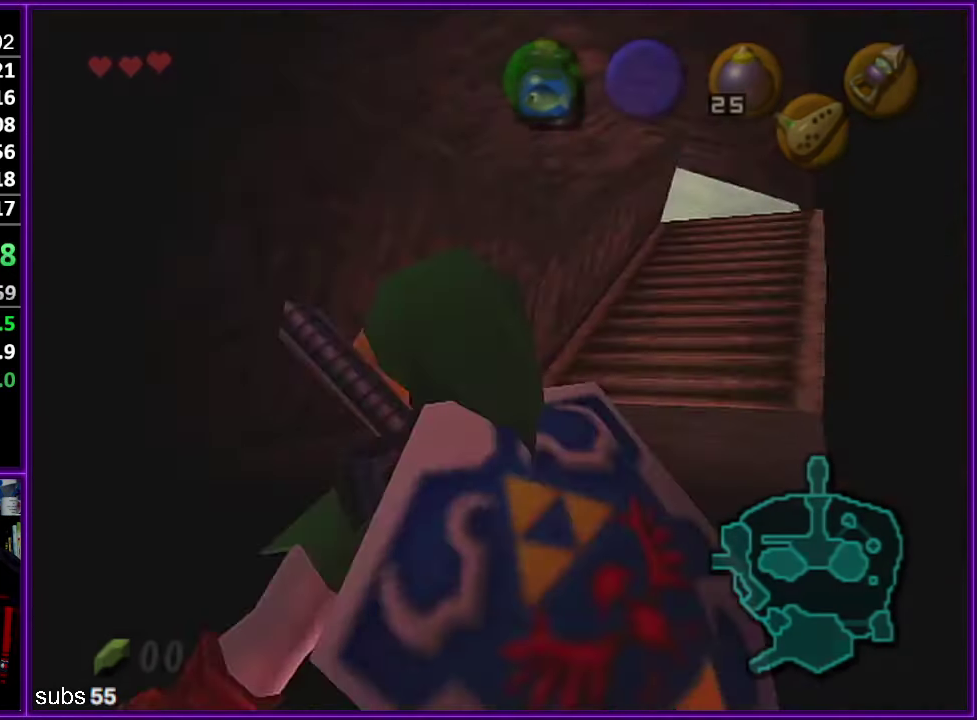
{"buttons": ["Z"], "left_stick": "center", "events": [[416, "left_stick", "center"]]}
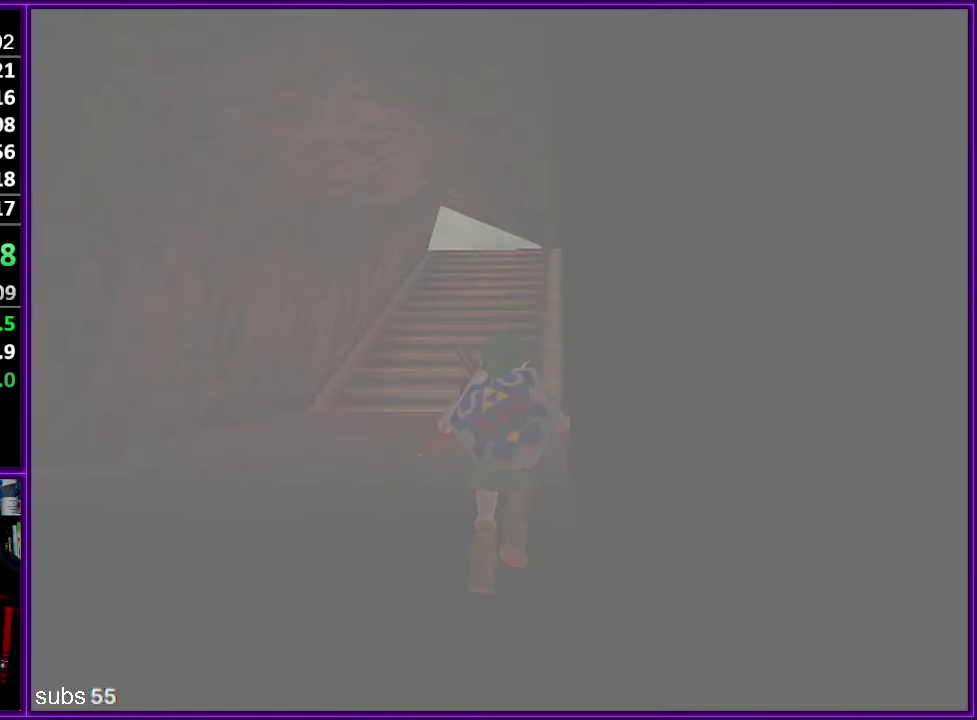
{"buttons": [], "left_stick": "up-right", "events": [[33, "Z", "up"], [483, "left_stick", "up-right"]]}
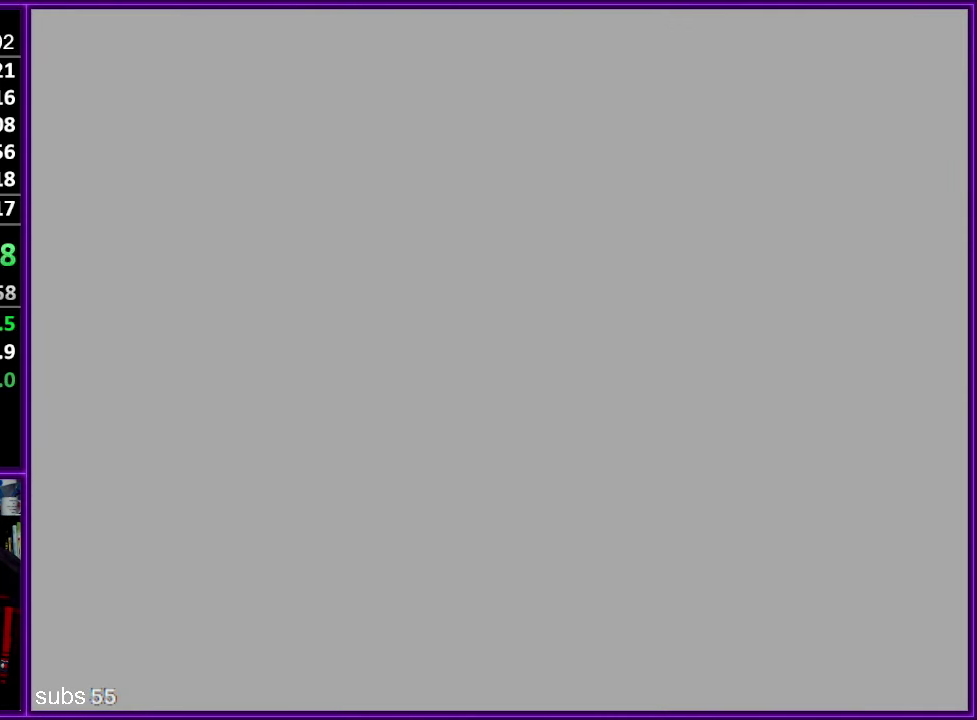
{"buttons": [], "left_stick": "up-right", "events": []}
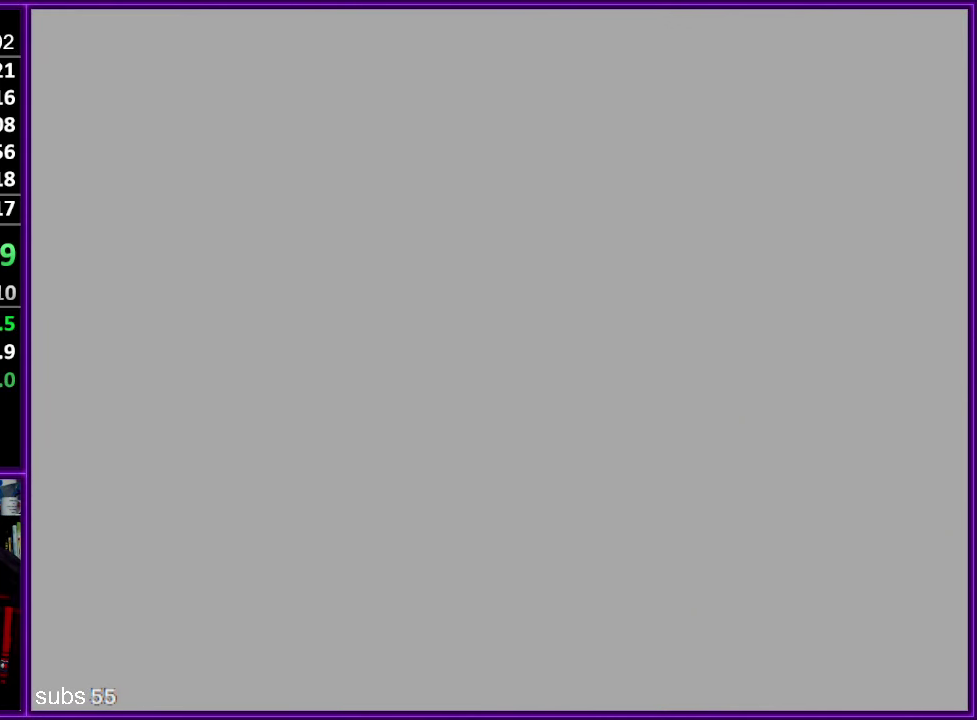
{"buttons": [], "left_stick": "up-right", "events": []}
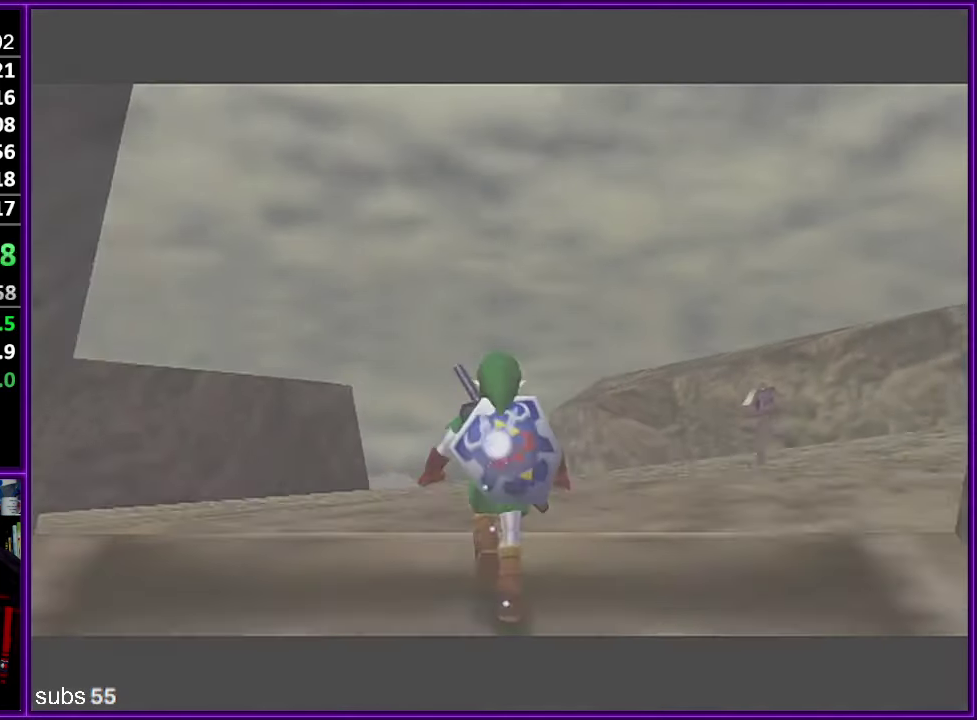
{"buttons": [], "left_stick": "up-right", "events": [[83, "C_LEFT", "down"], [166, "C_LEFT", "up"]]}
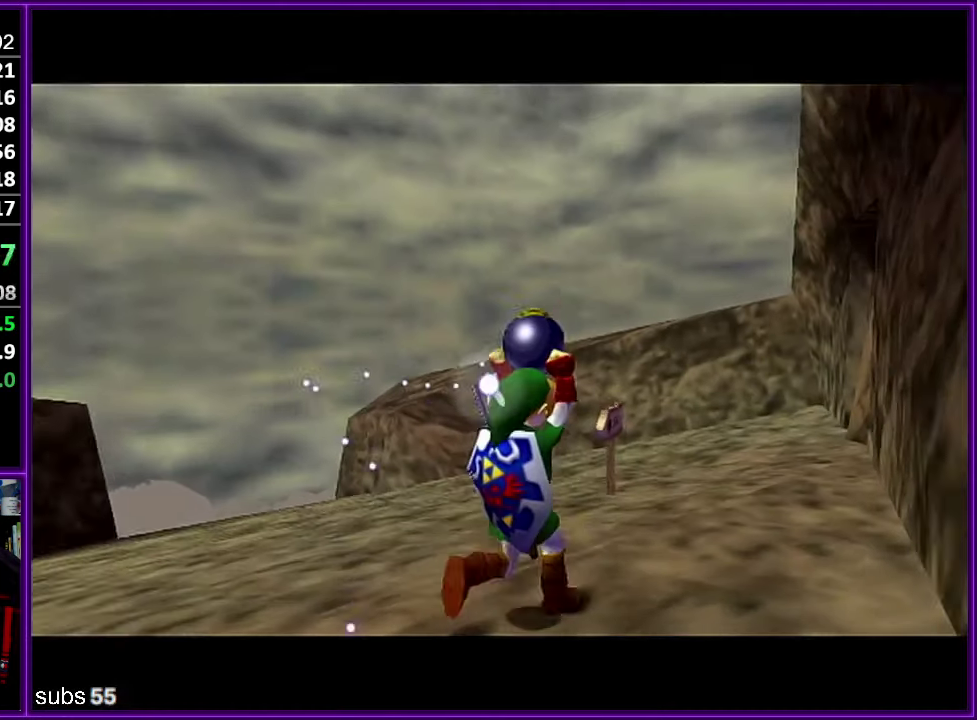
{"buttons": [], "left_stick": "up", "events": [[400, "left_stick", "up"]]}
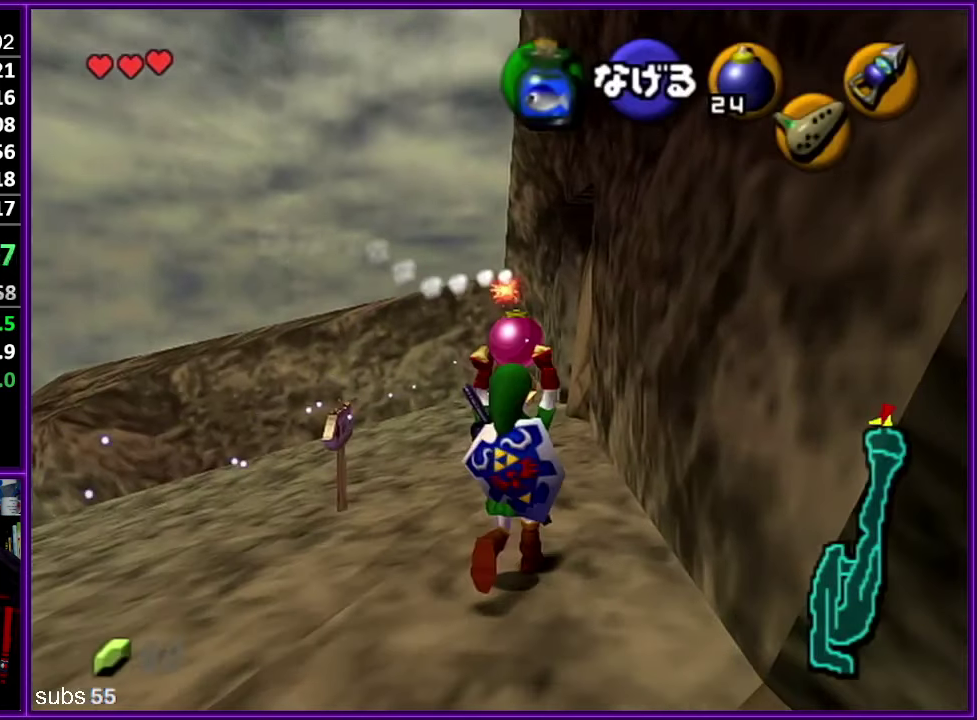
{"buttons": [], "left_stick": "up", "events": []}
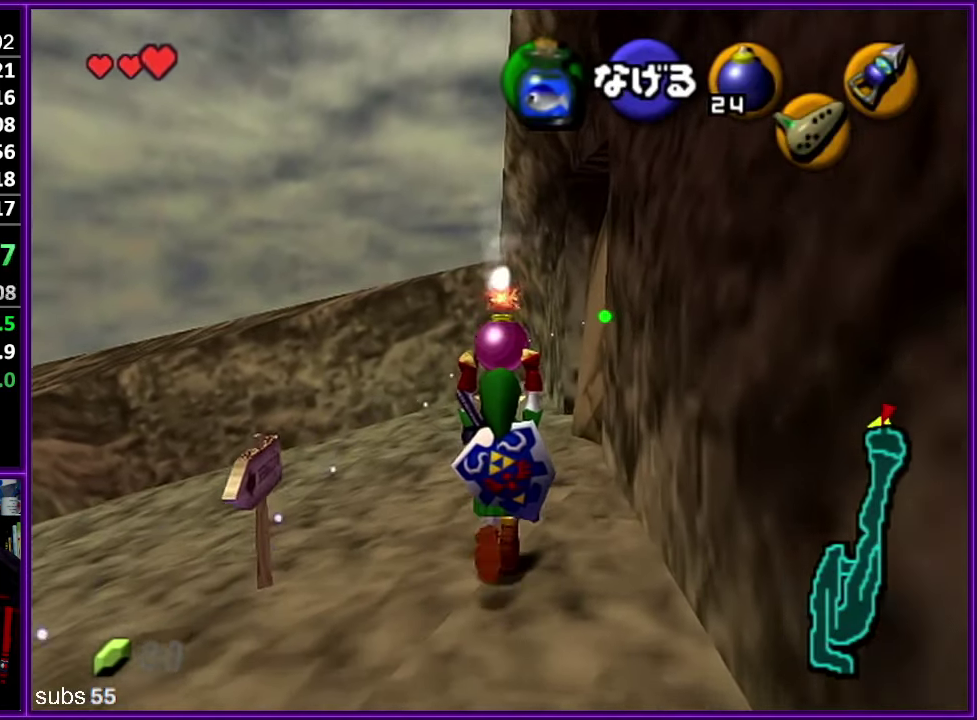
{"buttons": [], "left_stick": "up", "events": []}
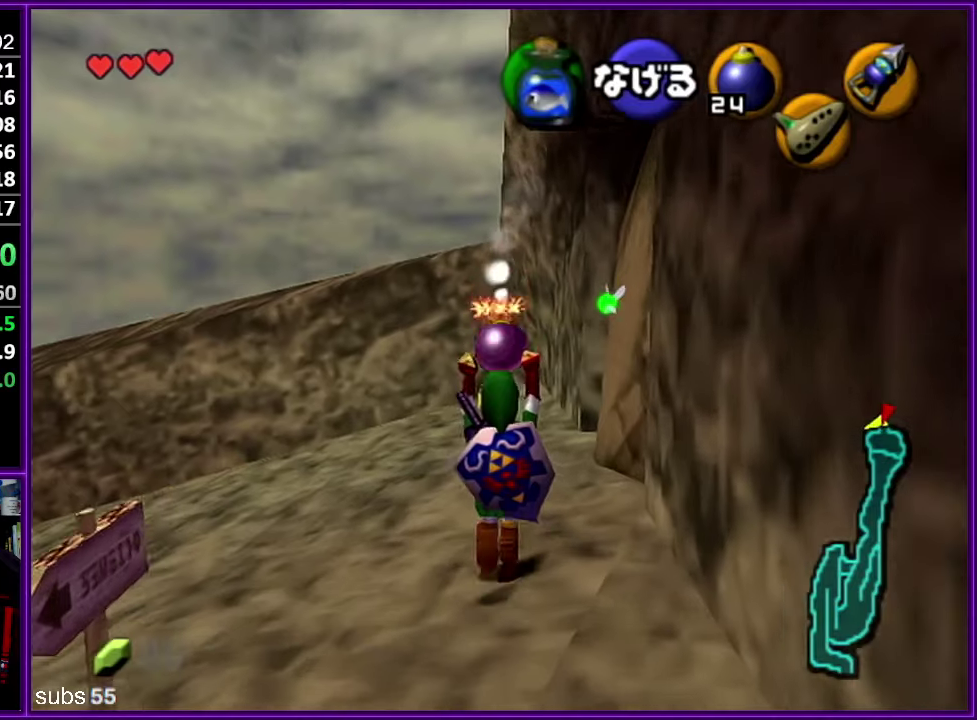
{"buttons": [], "left_stick": "left", "events": [[250, "left_stick", "center"], [467, "left_stick", "left"]]}
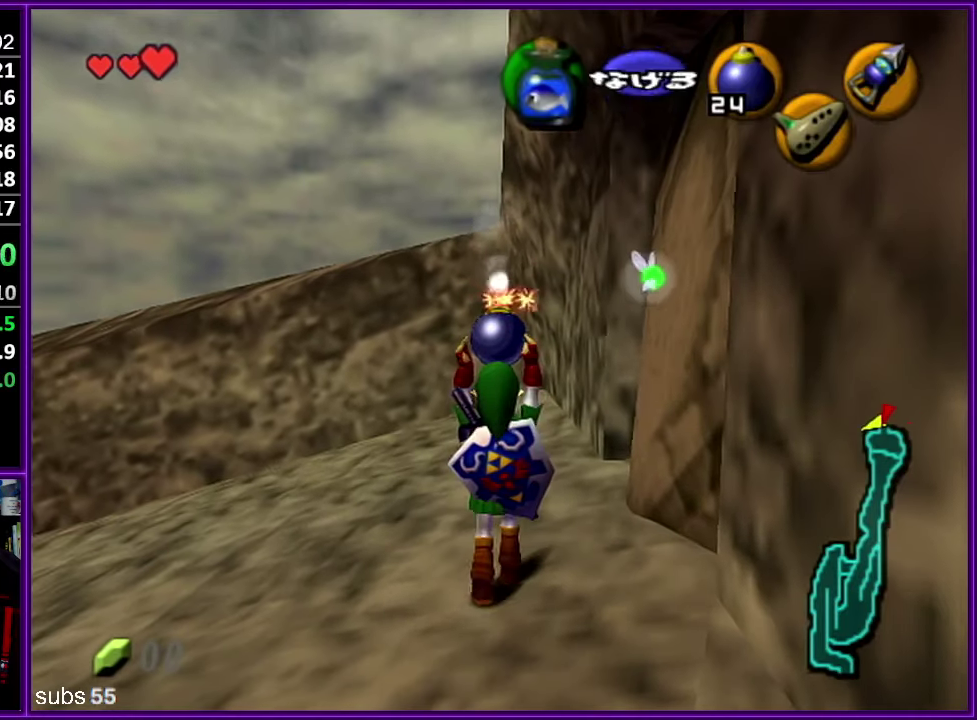
{"buttons": ["Z"], "left_stick": "down", "events": [[67, "left_stick", "center"], [117, "Z", "down"], [350, "left_stick", "down"]]}
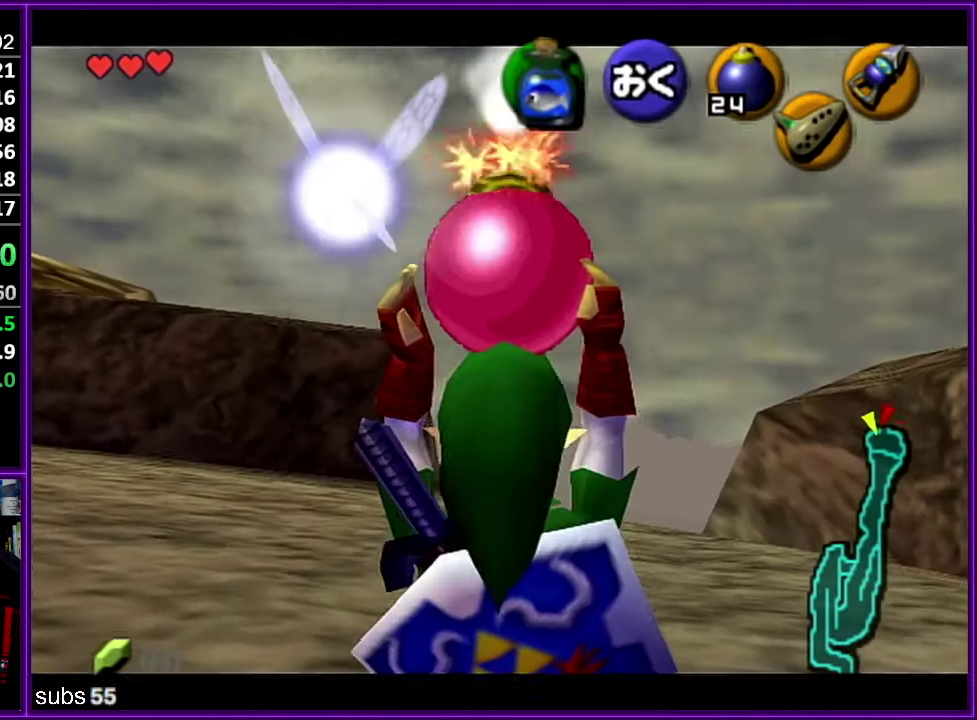
{"buttons": ["Z"], "left_stick": "down", "events": []}
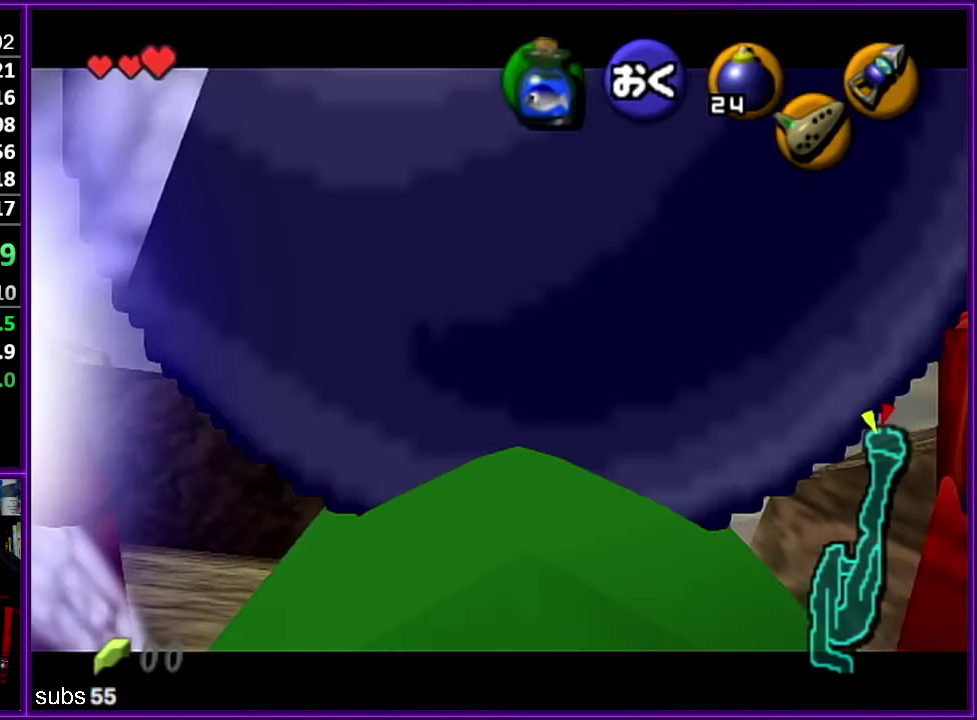
{"buttons": ["Z"], "left_stick": "down", "events": []}
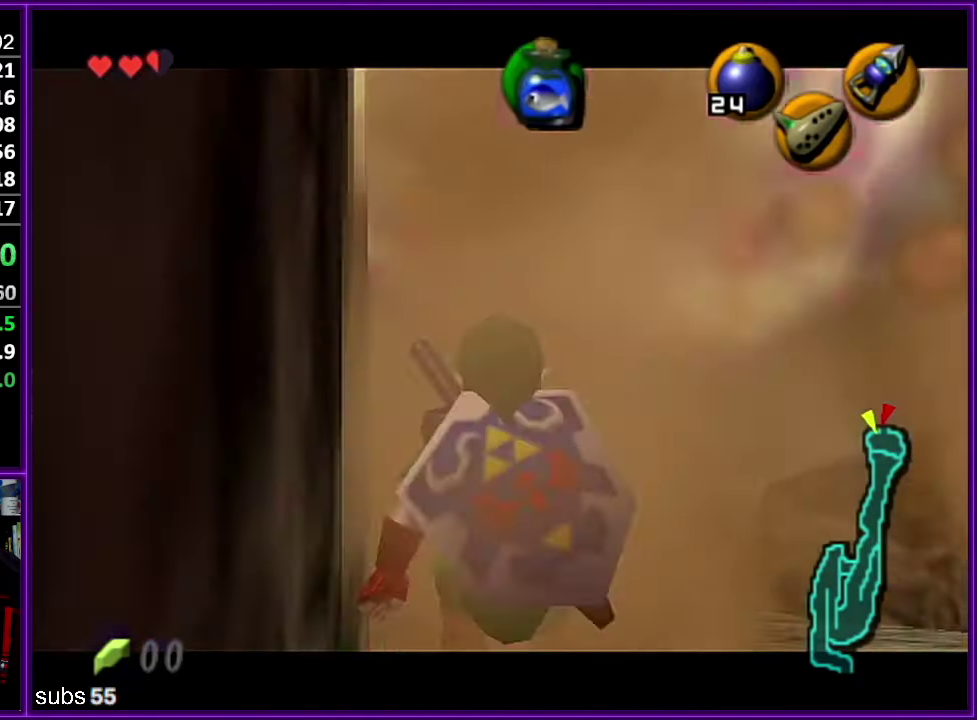
{"buttons": ["Z"], "left_stick": "down", "events": []}
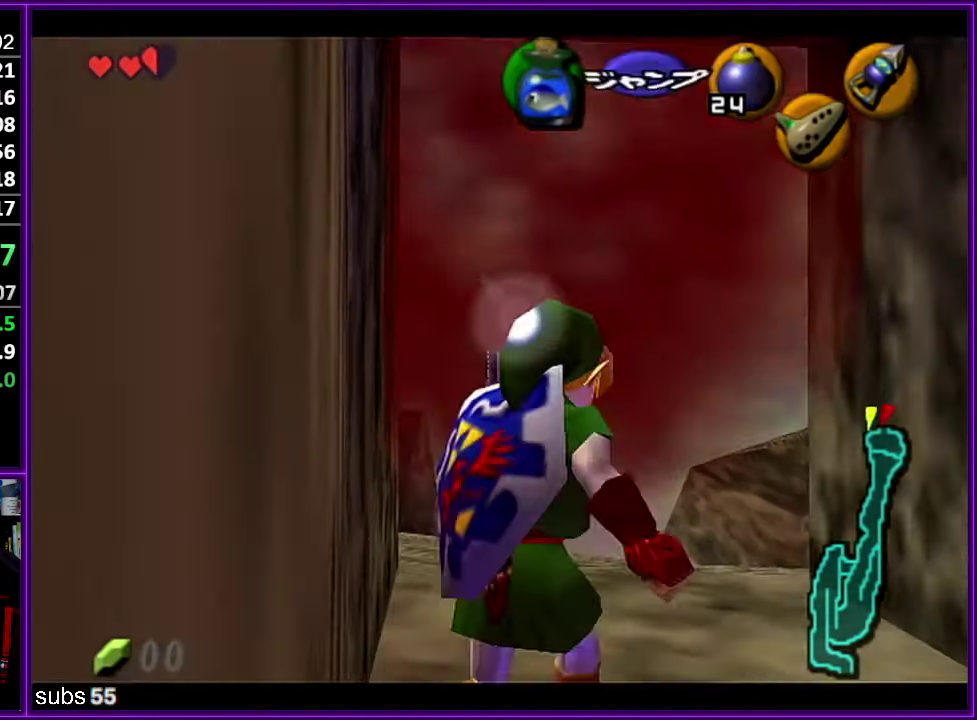
{"buttons": ["Z"], "left_stick": "down", "events": []}
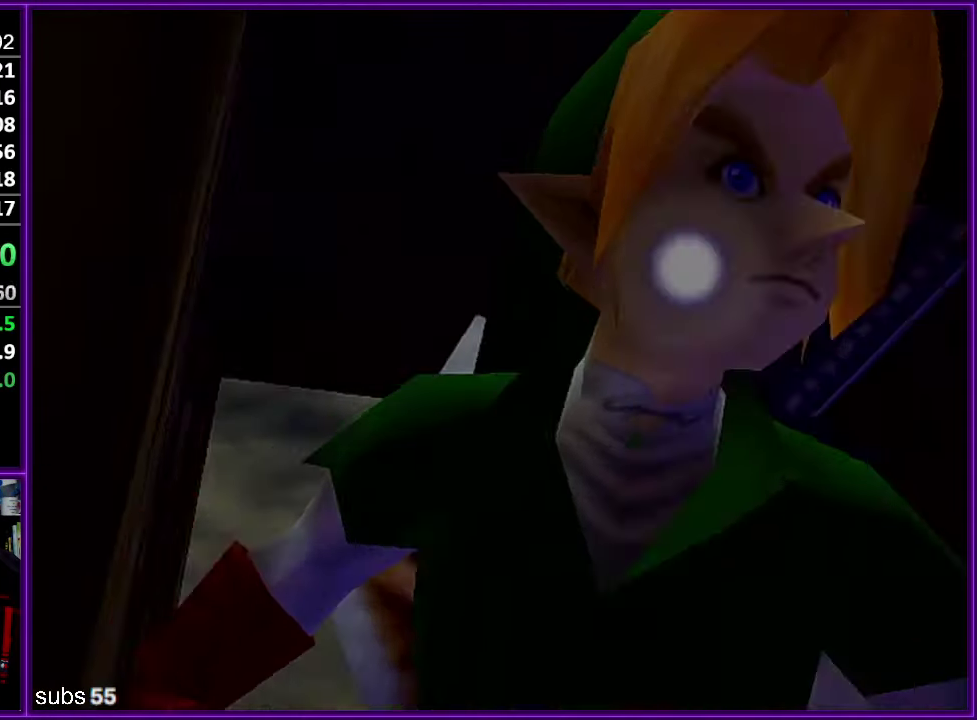
{"buttons": [], "left_stick": "center", "events": [[67, "left_stick", "center"], [217, "Z", "up"]]}
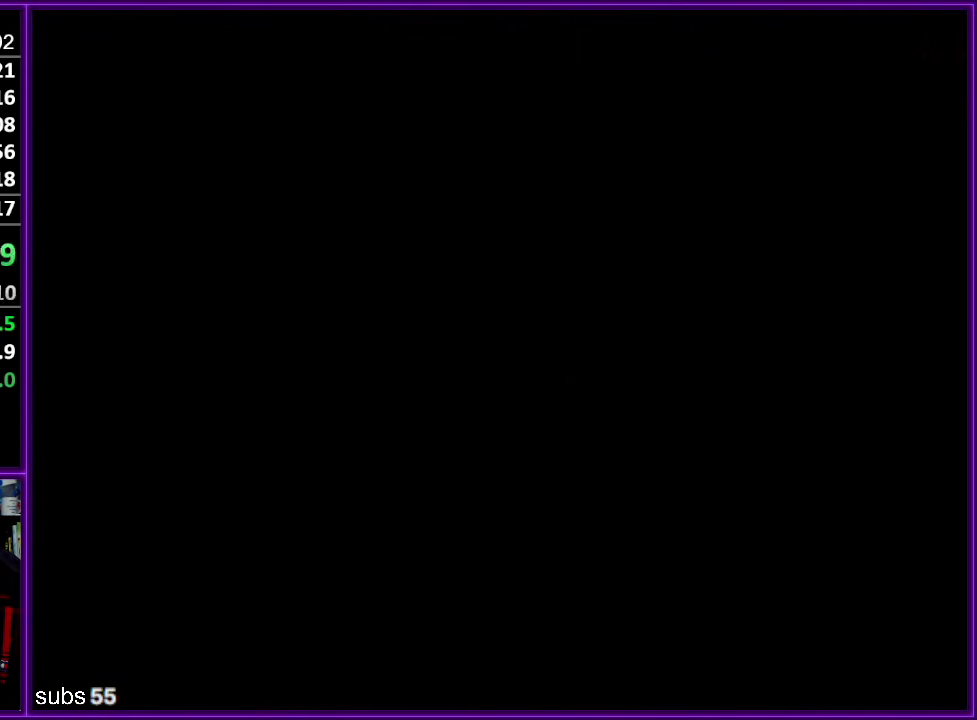
{"buttons": [], "left_stick": "up", "events": [[100, "left_stick", "up"]]}
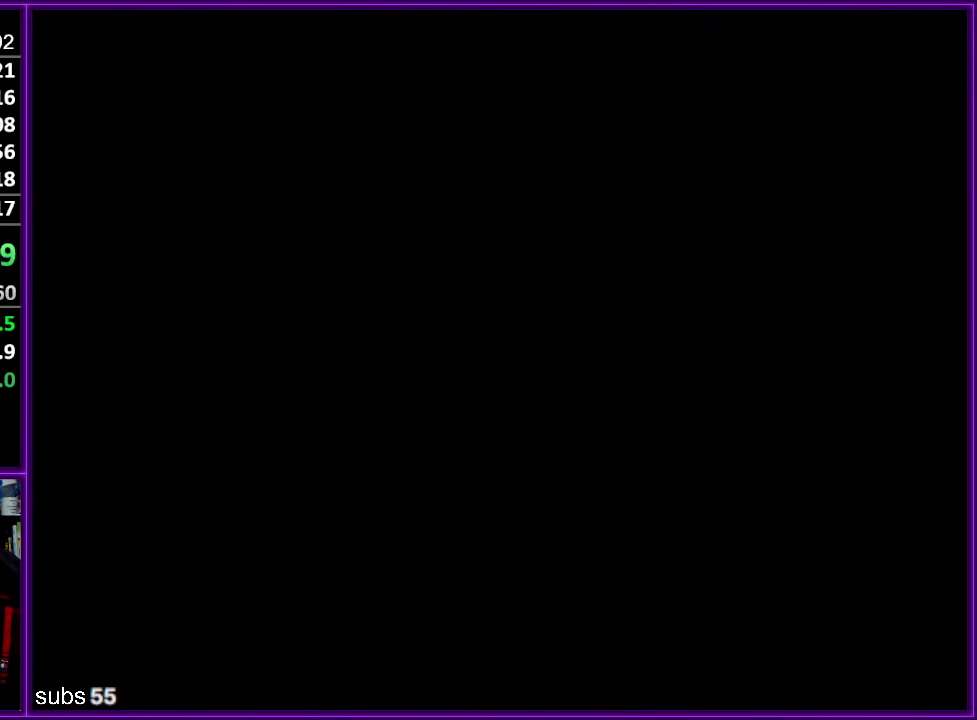
{"buttons": [], "left_stick": "up", "events": []}
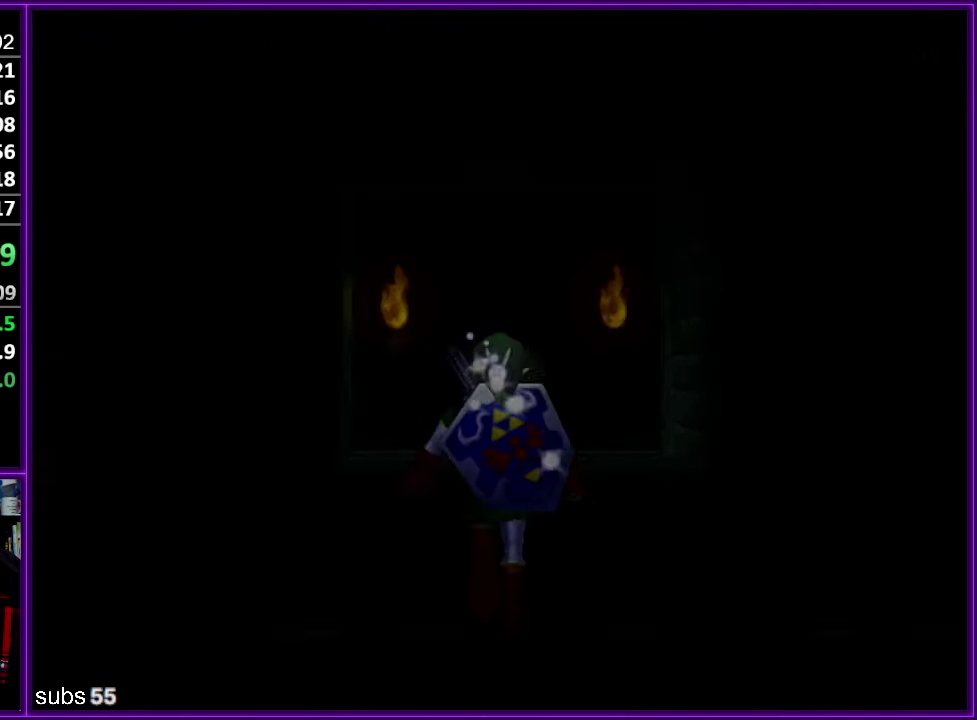
{"buttons": ["A"], "left_stick": "up", "events": [[367, "A", "down"]]}
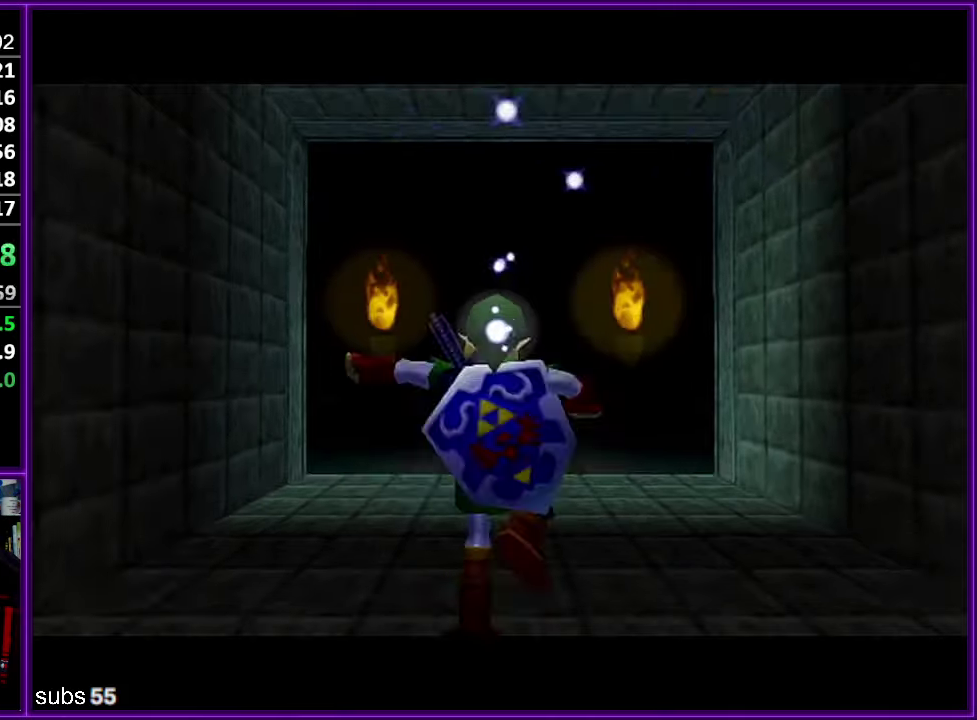
{"buttons": [], "left_stick": "up", "events": [[67, "A", "up"]]}
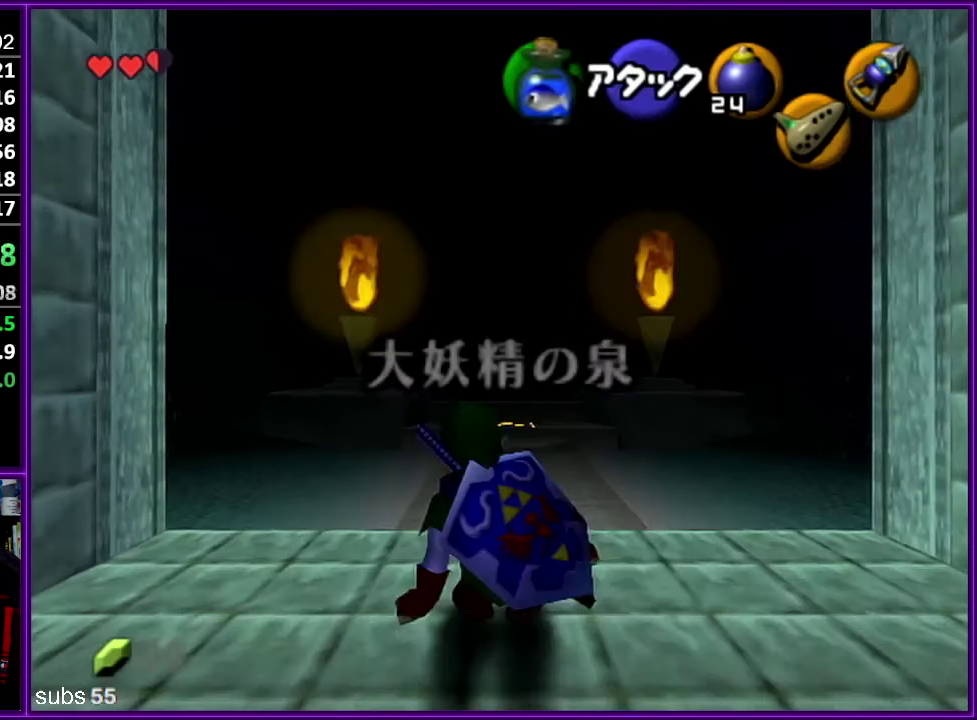
{"buttons": [], "left_stick": "up", "events": [[334, "A", "down"], [467, "A", "up"]]}
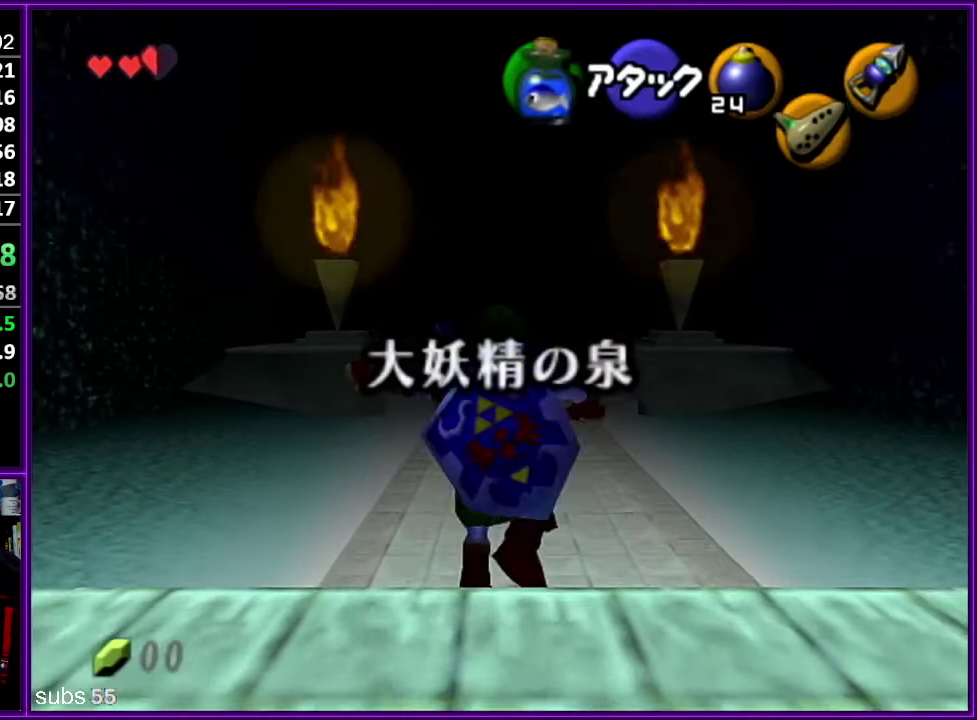
{"buttons": [], "left_stick": "up", "events": []}
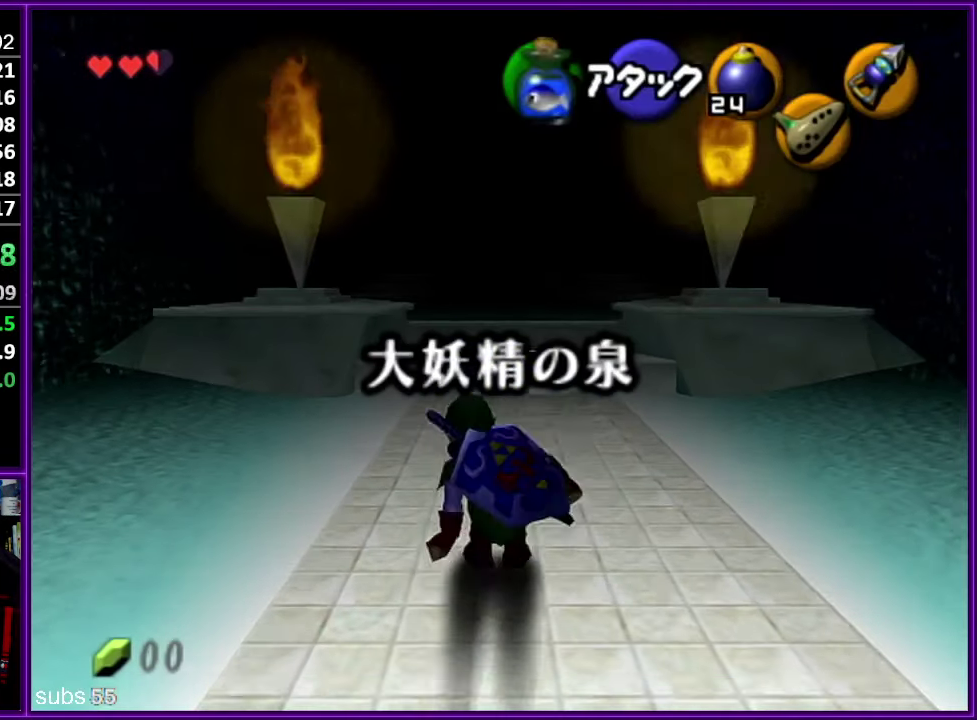
{"buttons": [], "left_stick": "up", "events": [[117, "A", "down"], [250, "A", "up"]]}
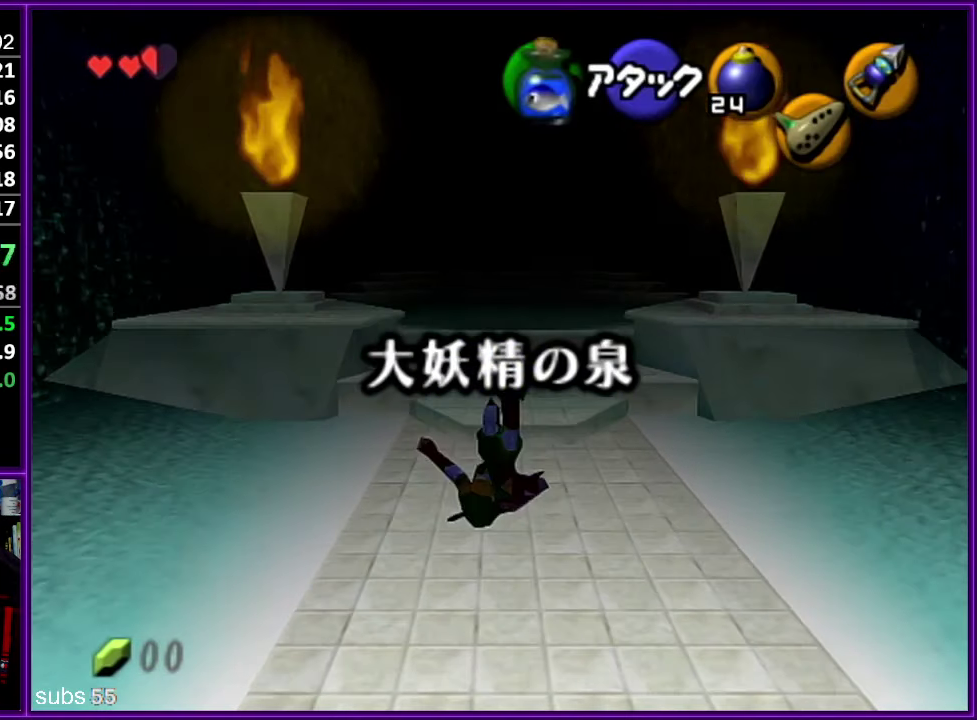
{"buttons": [], "left_stick": "up", "events": []}
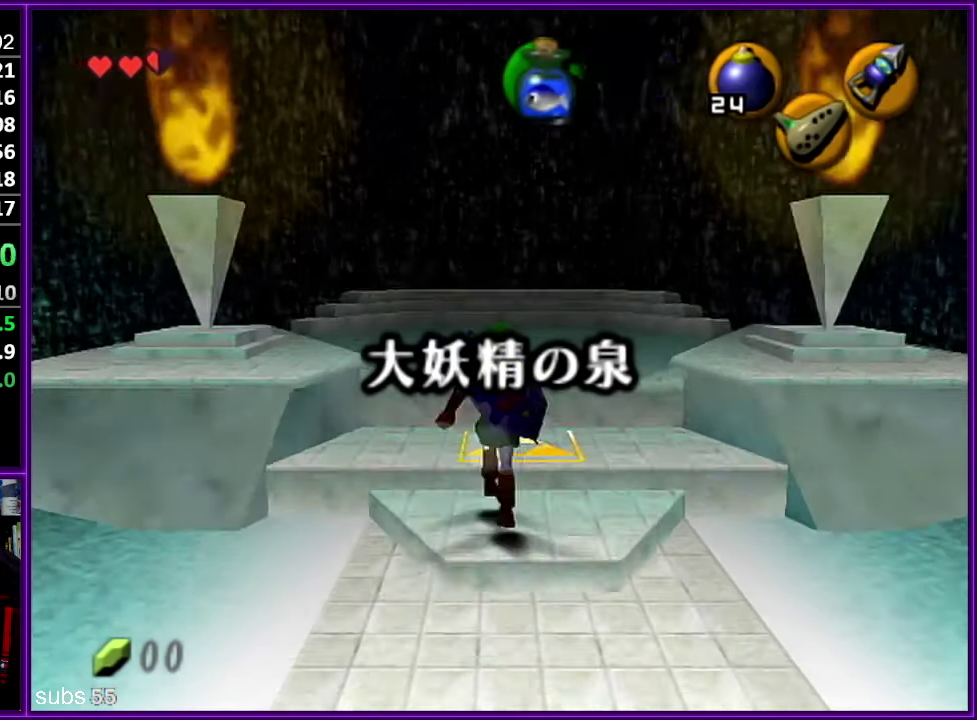
{"buttons": [], "left_stick": "center", "events": [[67, "C_DOWN", "down"], [167, "C_DOWN", "up"], [267, "left_stick", "center"]]}